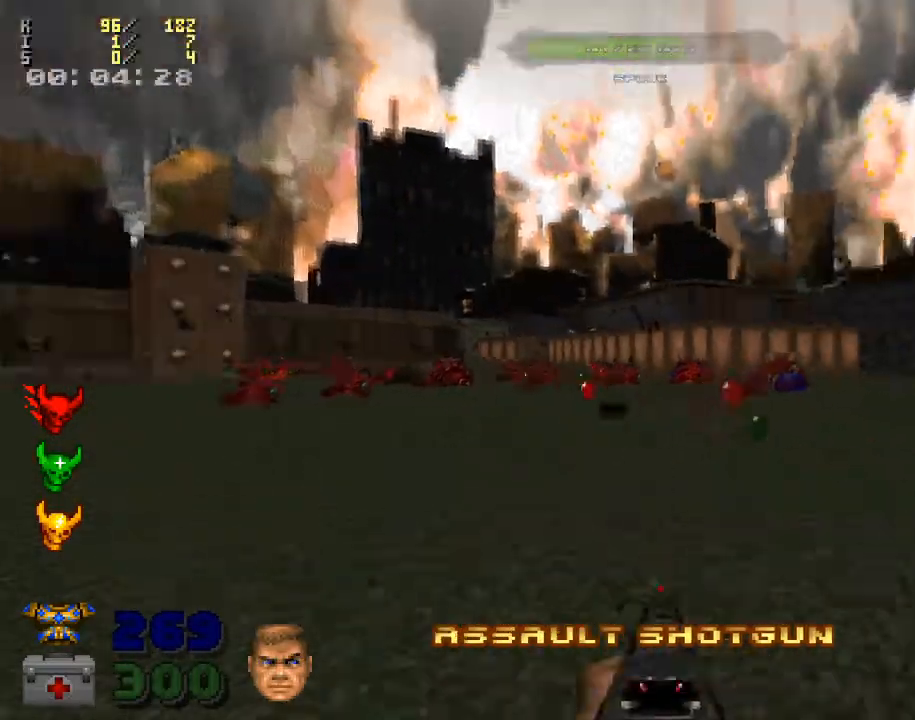
Gameplay with keyboard and mouse; each line is a JSON object with the keys and mouse buttons held at the frame after it. "events" lists presses ("down") and releases ("up") of ".", "/", "0", "1", "2", "3", "4", "5", "6", "7", "8", "9", "a", "alt_l", "alt_r", "b", "backspace", "c", "caps_lock", "comma", "ctrl_l", "ctrl_r", "d", "down", "e", "equals", "escape", "f", "f1", "f10", "f11", "f12", "f2", "f3", "f4", "f5", "f6", "f7", "f8", "f9", "g", "h", "i", "j", "k", "l", "lbracket", "left", "m", "minus", "n", "o", "p", "q", "quote", "r", "rbracket", "return", "right", "s", "semicolon", "shift_l", "shift_r", "space", "super", "t", "tab", "tilde", "u", "up", "v", "w", "x", "y", "z", "mouse_left", "mouse_wheel" and "mouse_right" between this image and that frame as [ms after this image, input, new state], when the widget could be followed in between. "mouse_left", "mouse_wheel", "mouse_right" = the "left", "wheel", "right" buttons of the "mouse" list. No other keys are recorded. "wheel" means that the mouse wheel is clicked or scrolled. Mouse movement is not recorded.
{"keys": [], "mouse": [], "events": [[300, "a", "up"]]}
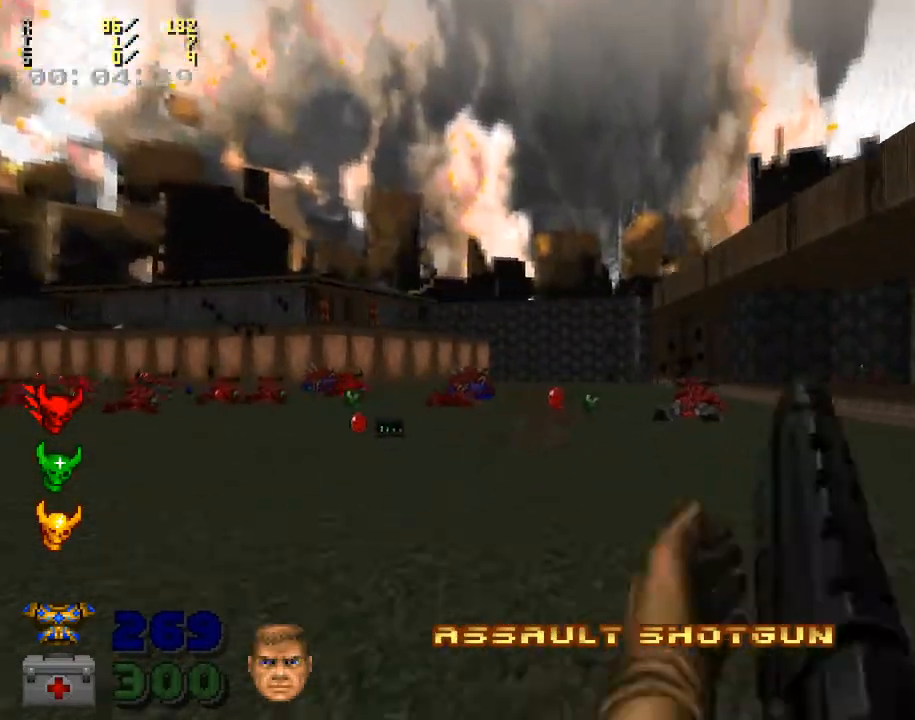
{"keys": ["s"], "mouse": ["left"], "events": [[267, "s", "down"], [400, "mouse_left", "down"]]}
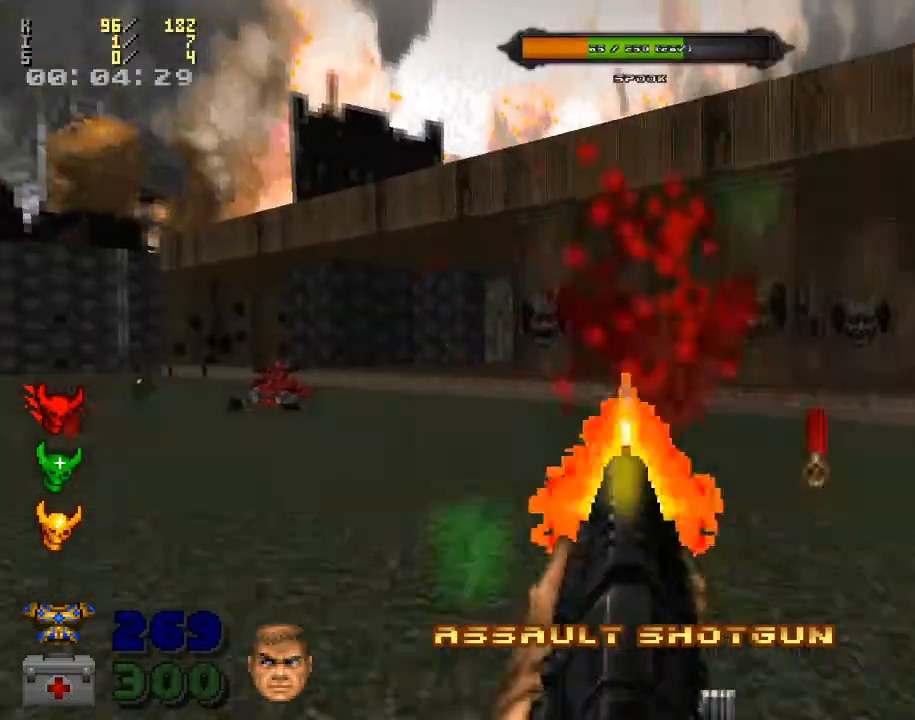
{"keys": [], "mouse": ["left"], "events": [[133, "mouse_left", "up"], [333, "s", "up"], [500, "mouse_left", "down"]]}
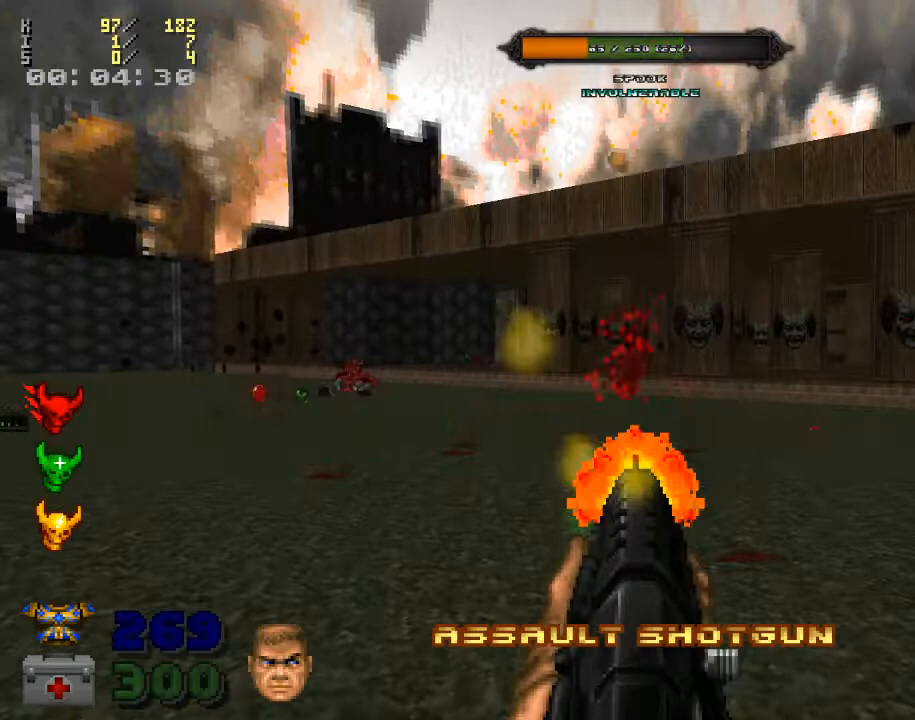
{"keys": [], "mouse": [], "events": [[200, "mouse_left", "up"]]}
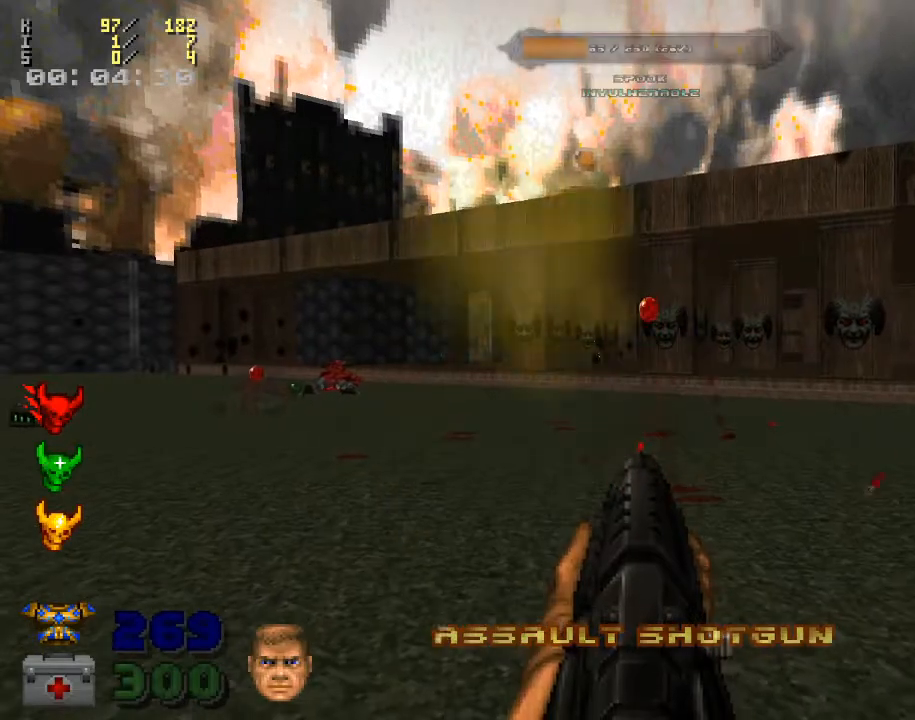
{"keys": ["w"], "mouse": [], "events": [[133, "mouse_right", "down"], [267, "mouse_right", "up"], [300, "w", "down"]]}
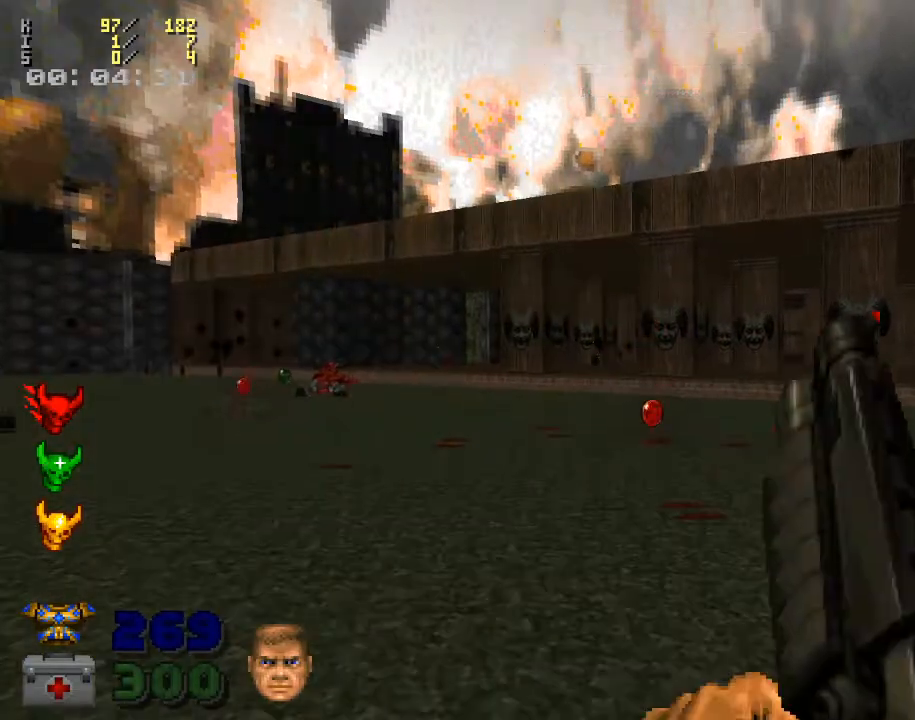
{"keys": ["w"], "mouse": [], "events": []}
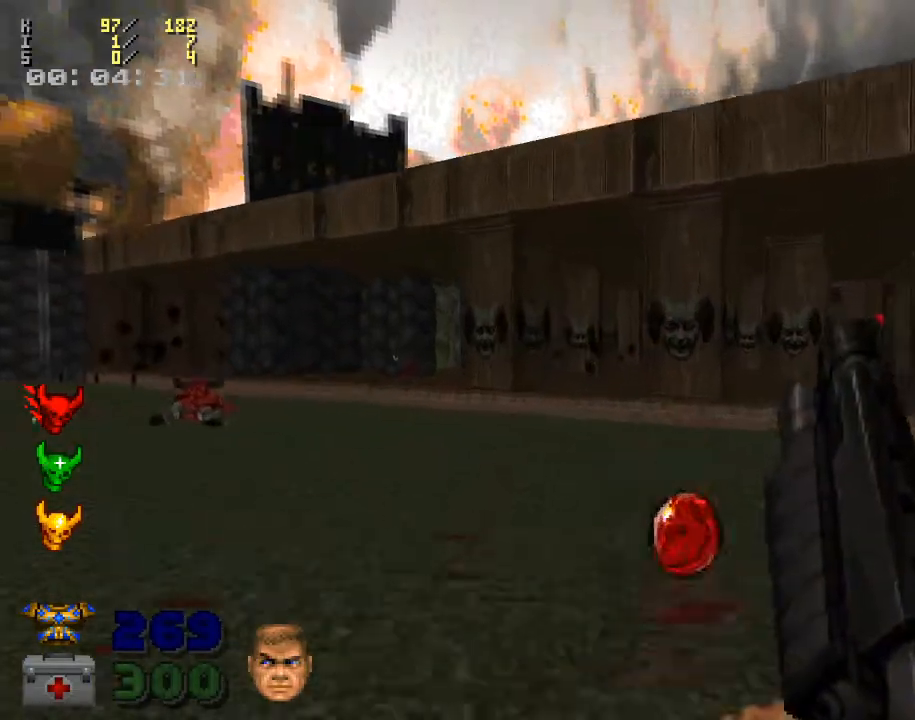
{"keys": [], "mouse": [], "events": [[267, "w", "up"]]}
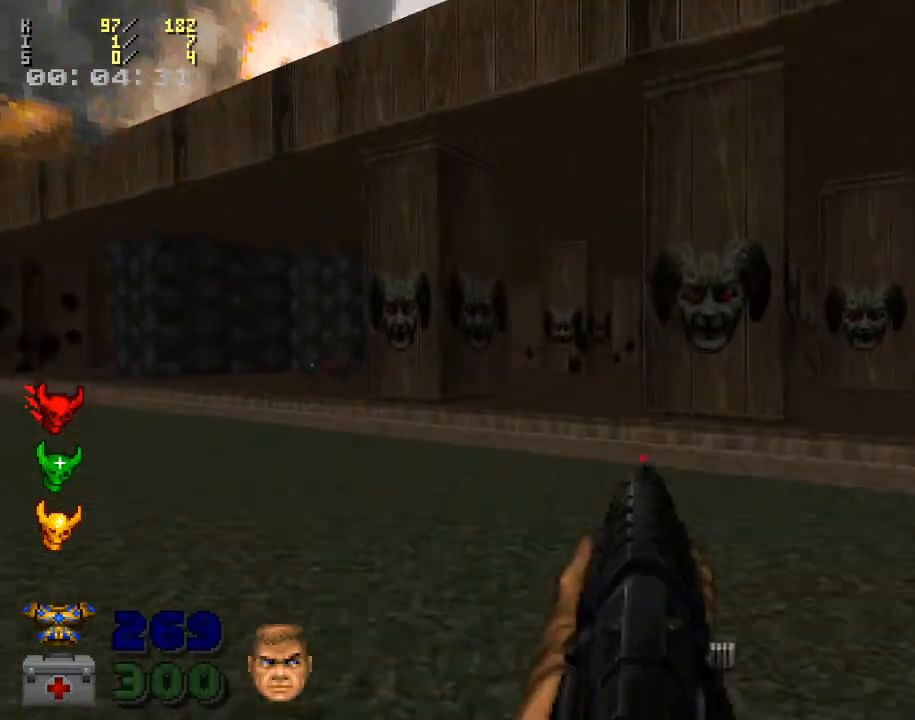
{"keys": [], "mouse": [], "events": []}
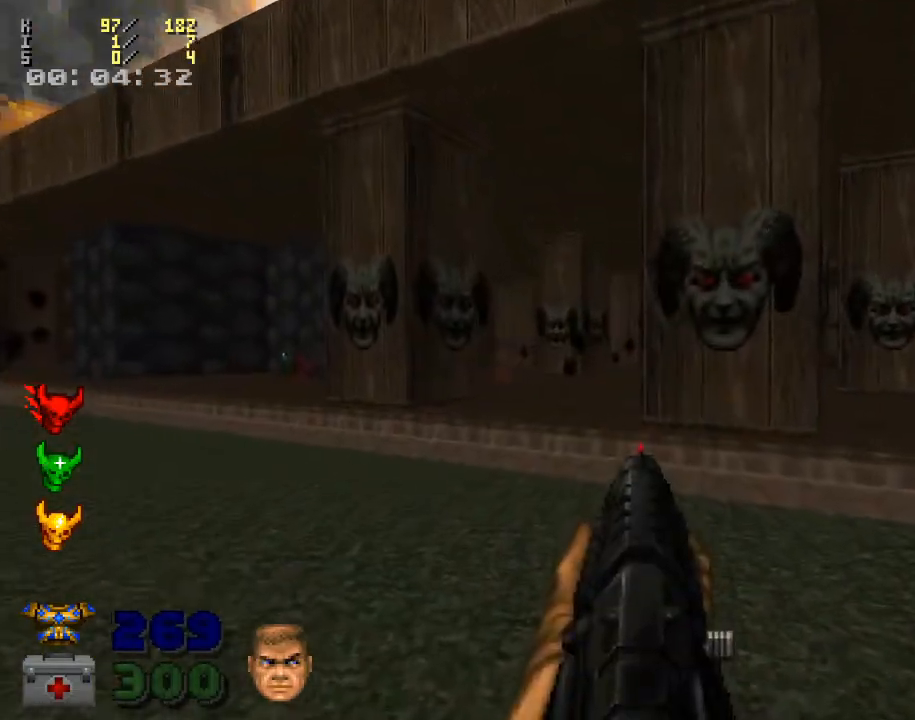
{"keys": [], "mouse": [], "events": []}
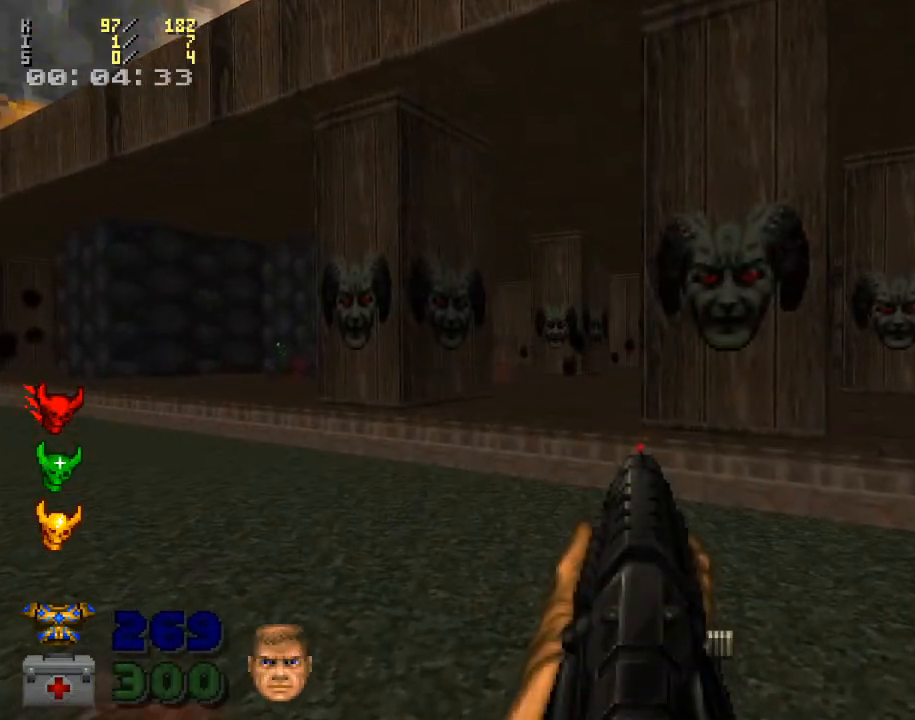
{"keys": ["a", "w"], "mouse": [], "events": [[367, "w", "down"], [400, "a", "down"]]}
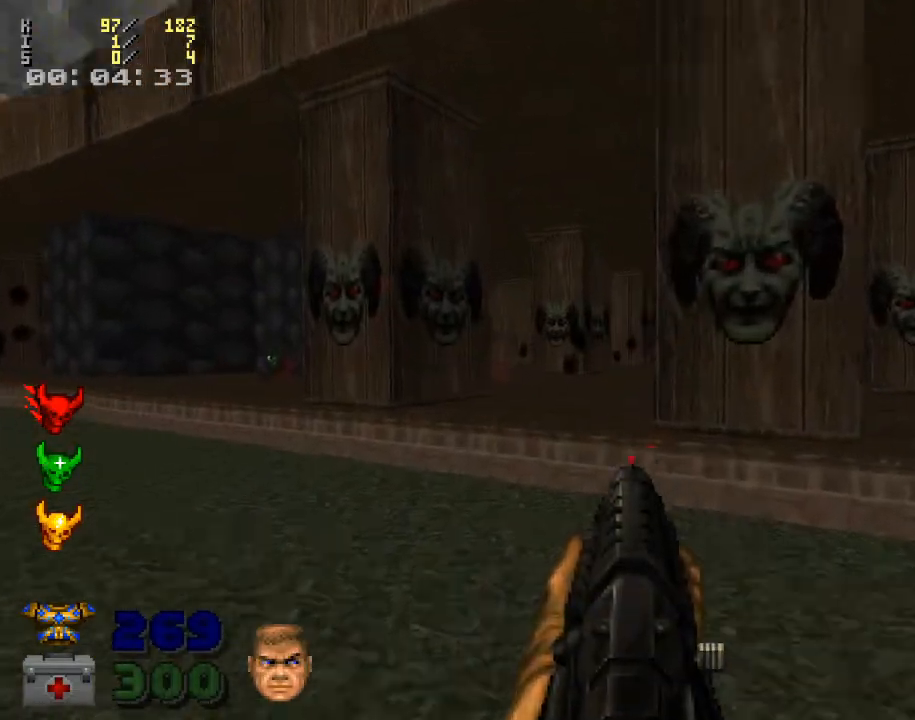
{"keys": ["a"], "mouse": [], "events": [[333, "w", "up"]]}
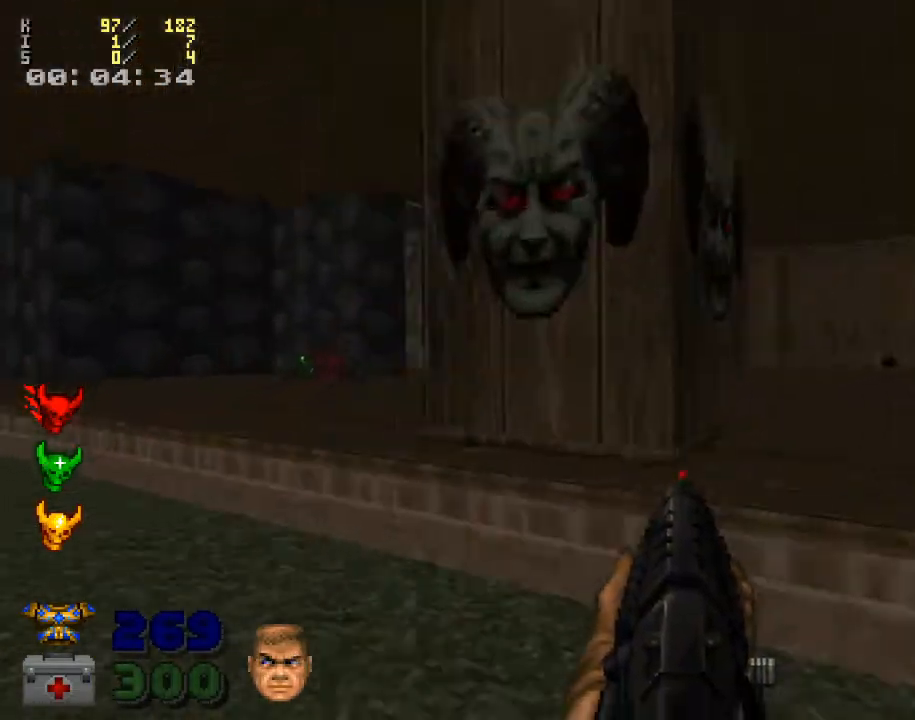
{"keys": ["a"], "mouse": [], "events": [[167, "w", "down"], [433, "w", "up"]]}
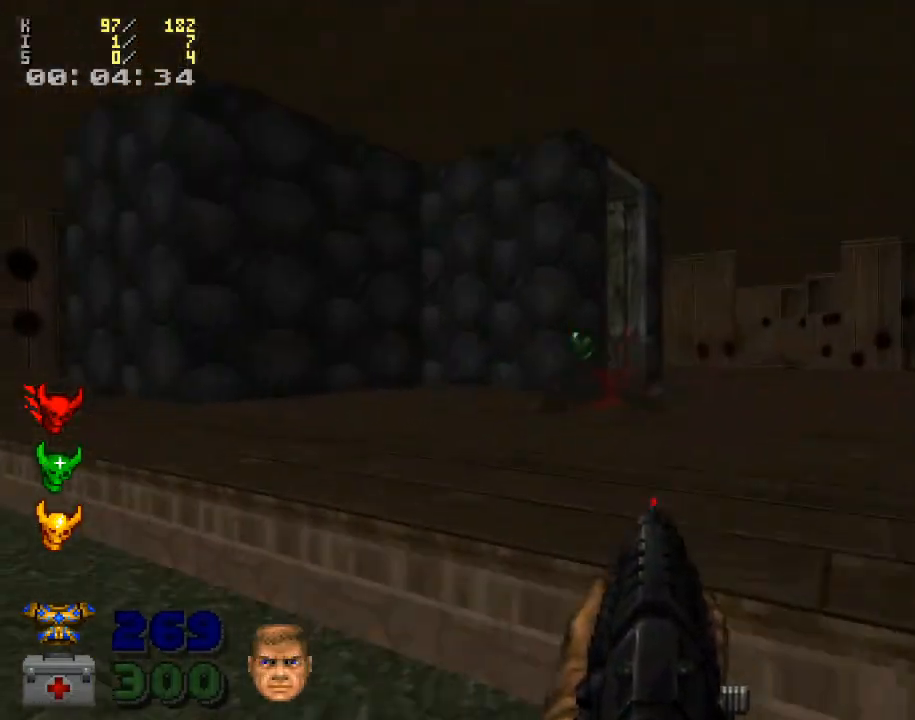
{"keys": ["d", "w"], "mouse": [], "events": [[233, "a", "up"], [300, "d", "down"], [333, "w", "down"], [433, "d", "up"], [467, "d", "down"]]}
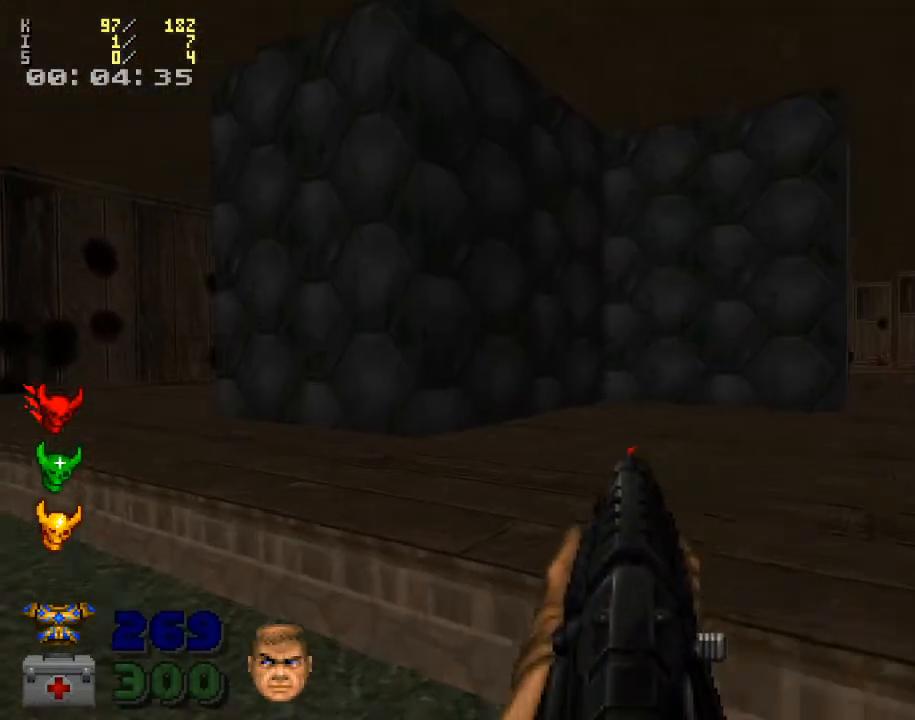
{"keys": ["d"], "mouse": [], "events": [[333, "w", "up"]]}
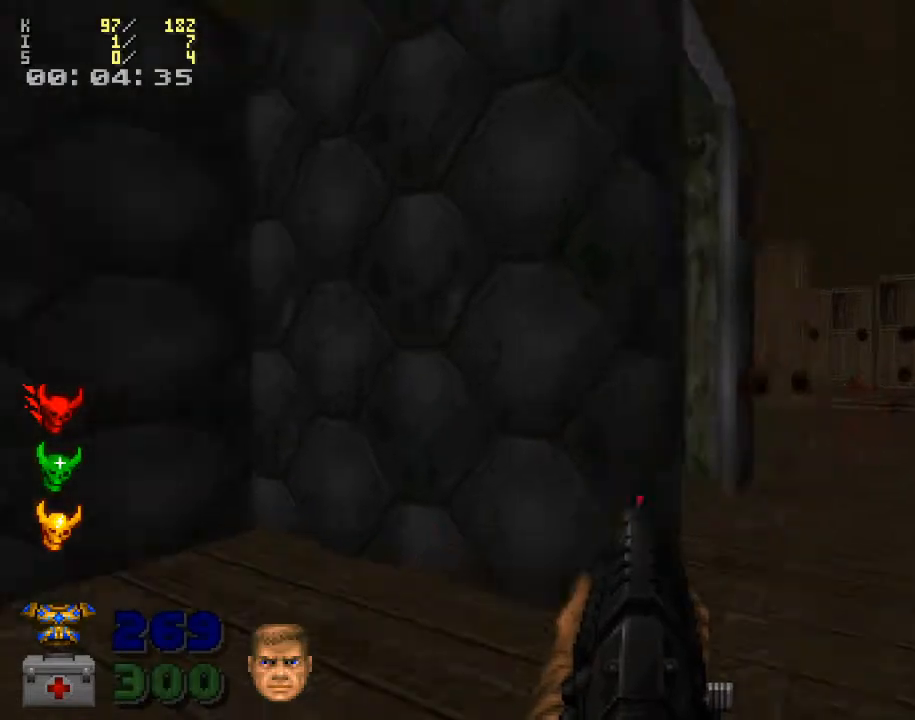
{"keys": ["s"], "mouse": [], "events": [[467, "s", "down"], [500, "d", "up"]]}
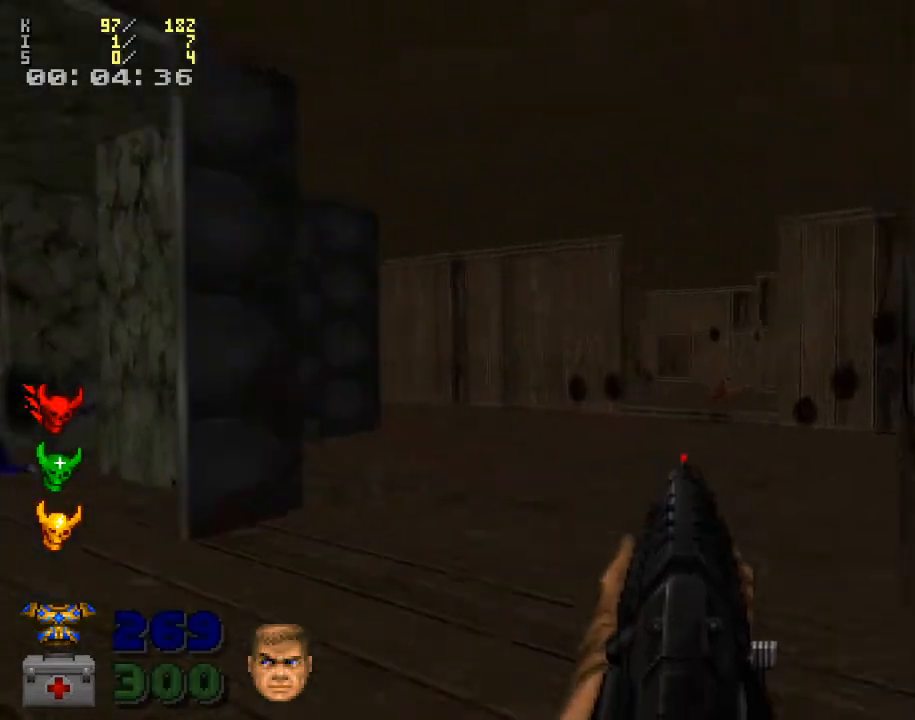
{"keys": [], "mouse": [], "events": [[233, "s", "up"]]}
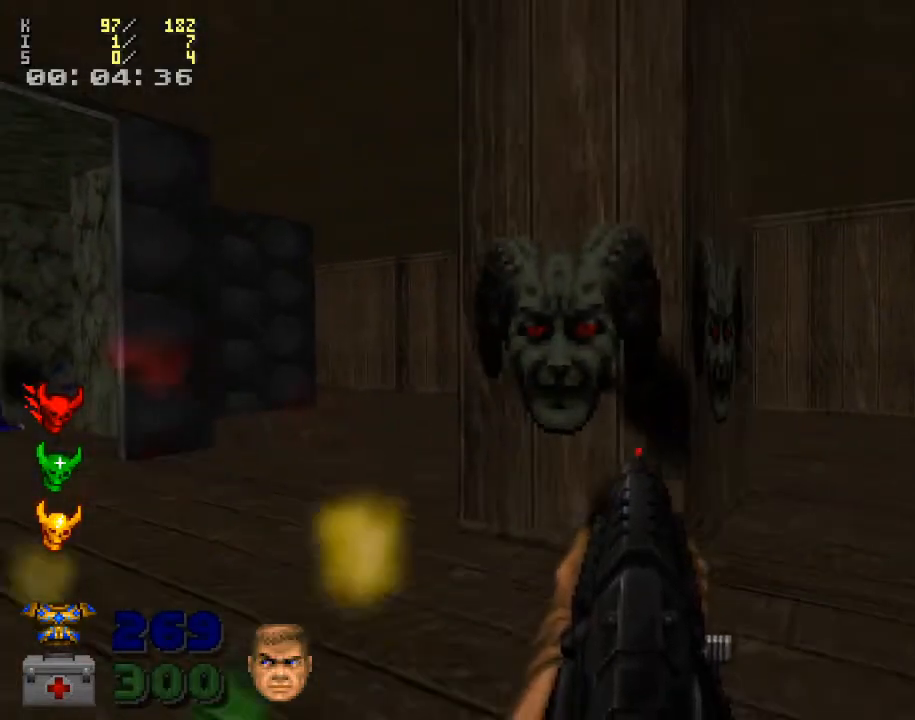
{"keys": [], "mouse": [], "events": []}
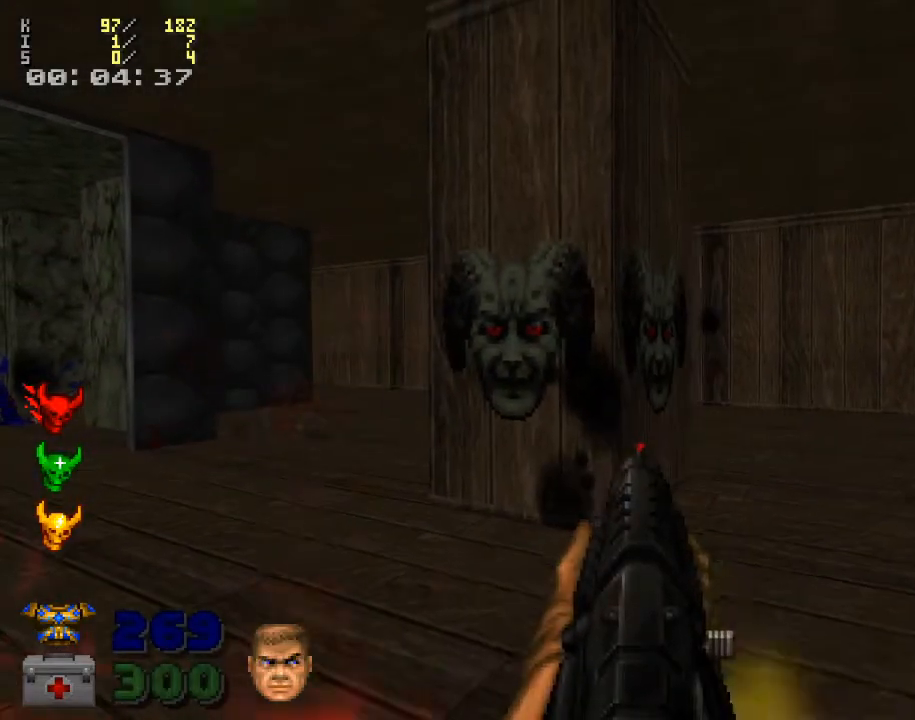
{"keys": [], "mouse": [], "events": []}
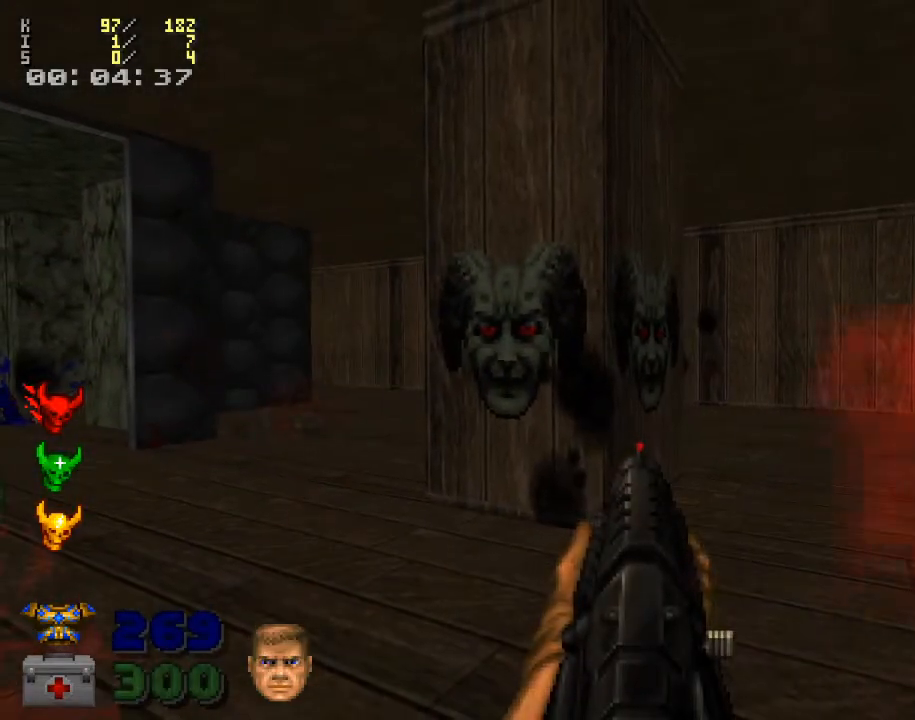
{"keys": [], "mouse": [], "events": []}
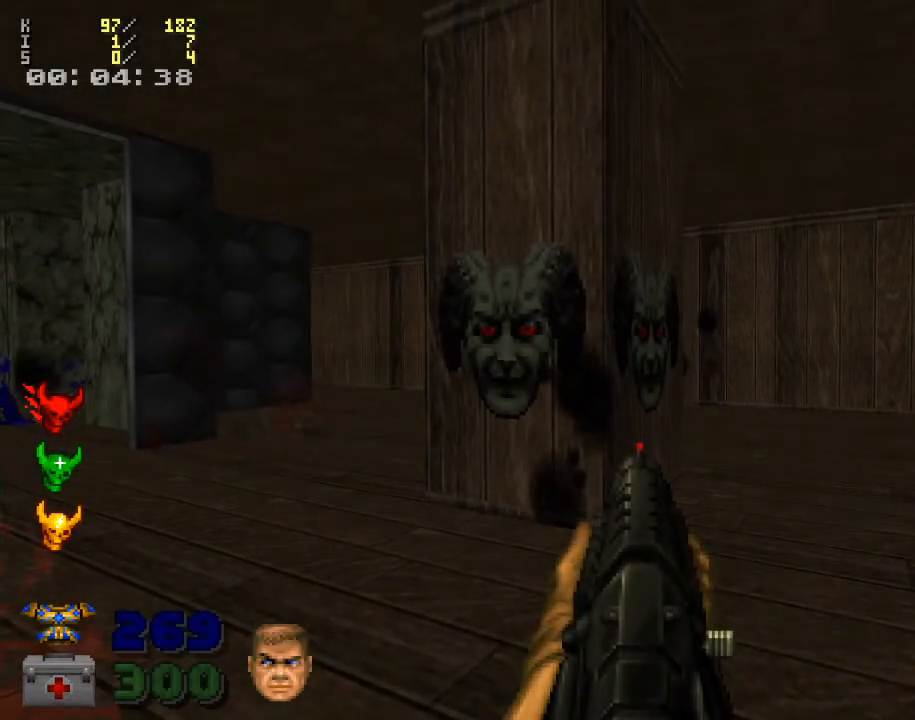
{"keys": [], "mouse": [], "events": []}
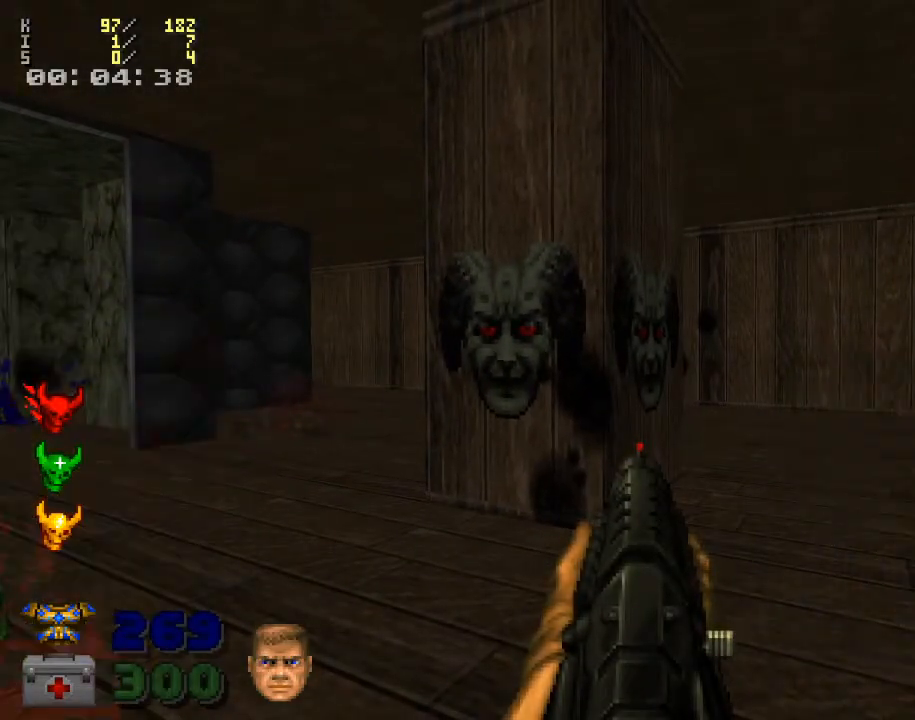
{"keys": [], "mouse": [], "events": []}
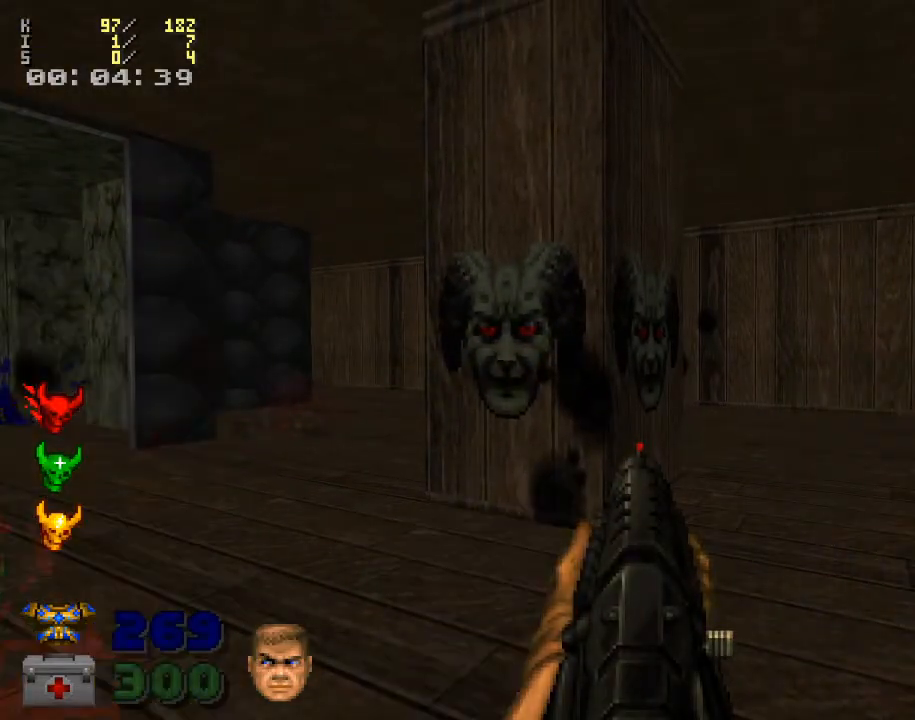
{"keys": ["w"], "mouse": [], "events": [[233, "d", "down"], [333, "w", "down"], [467, "d", "up"]]}
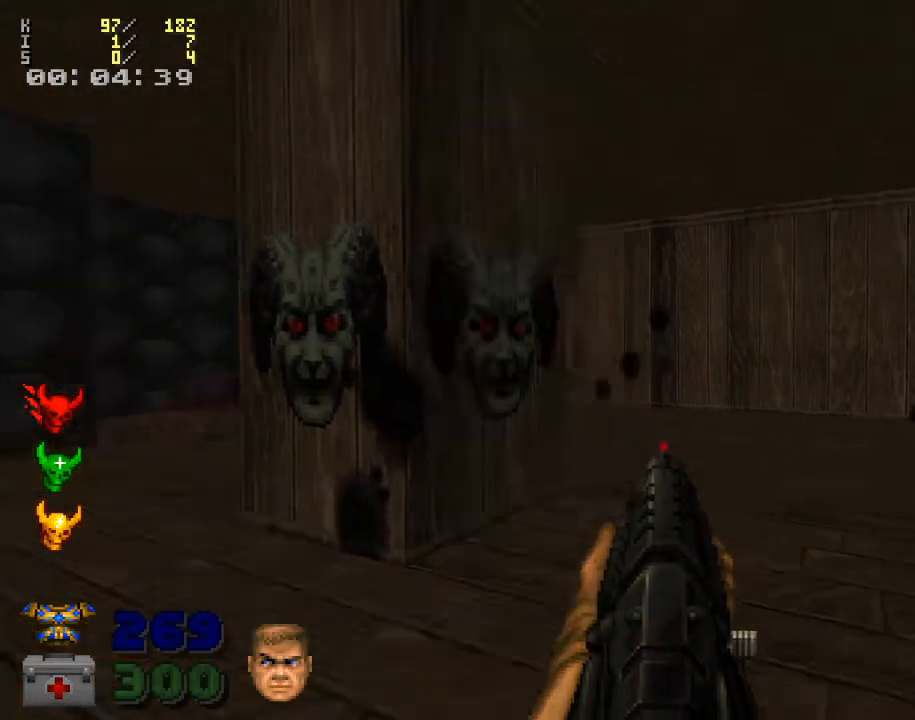
{"keys": [], "mouse": [], "events": [[133, "w", "up"]]}
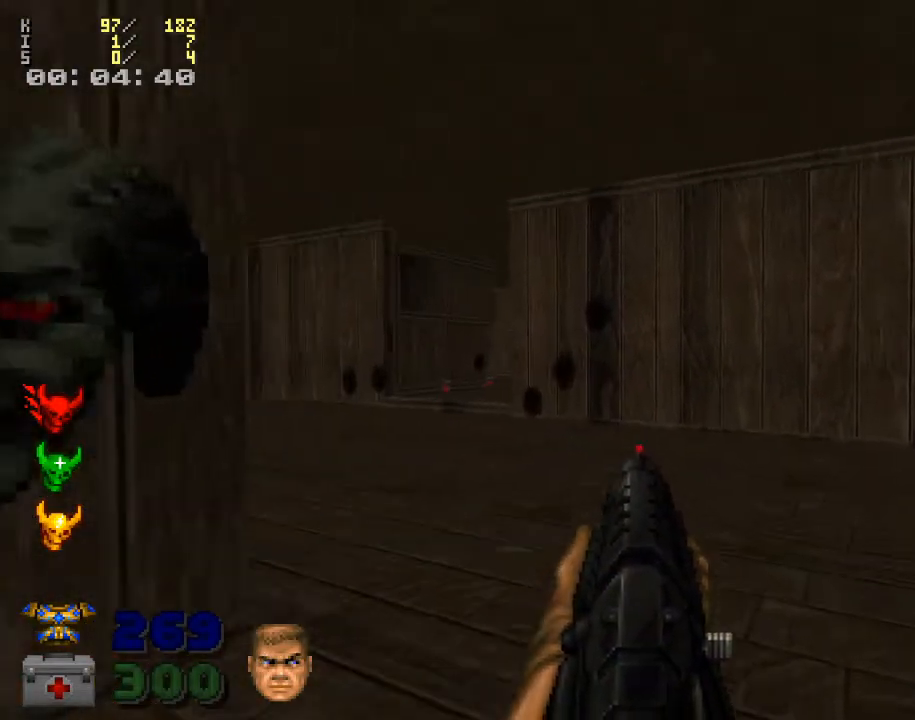
{"keys": [], "mouse": [], "events": []}
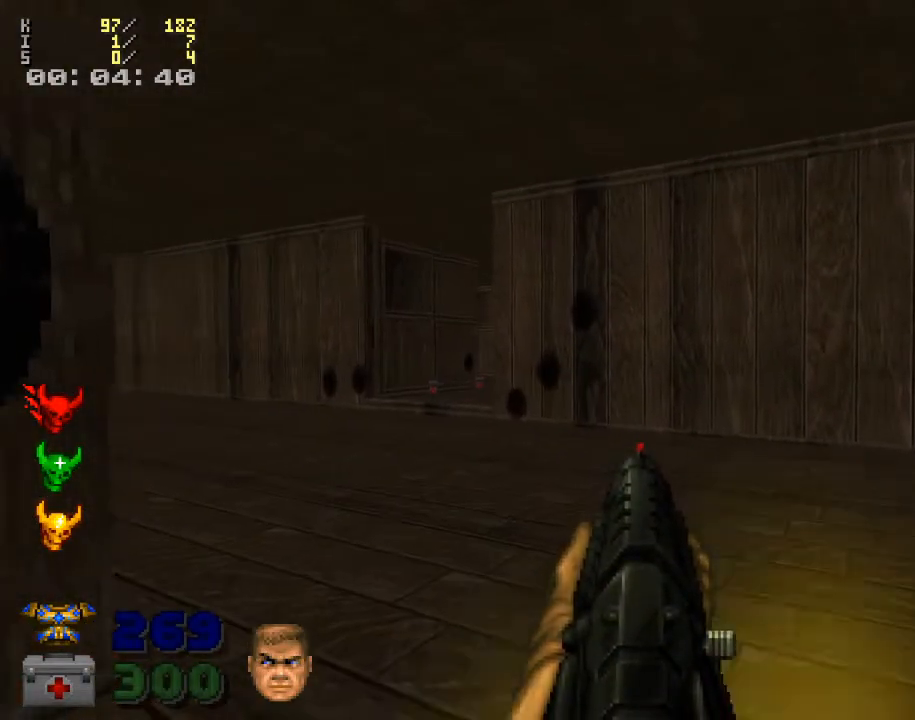
{"keys": [], "mouse": [], "events": []}
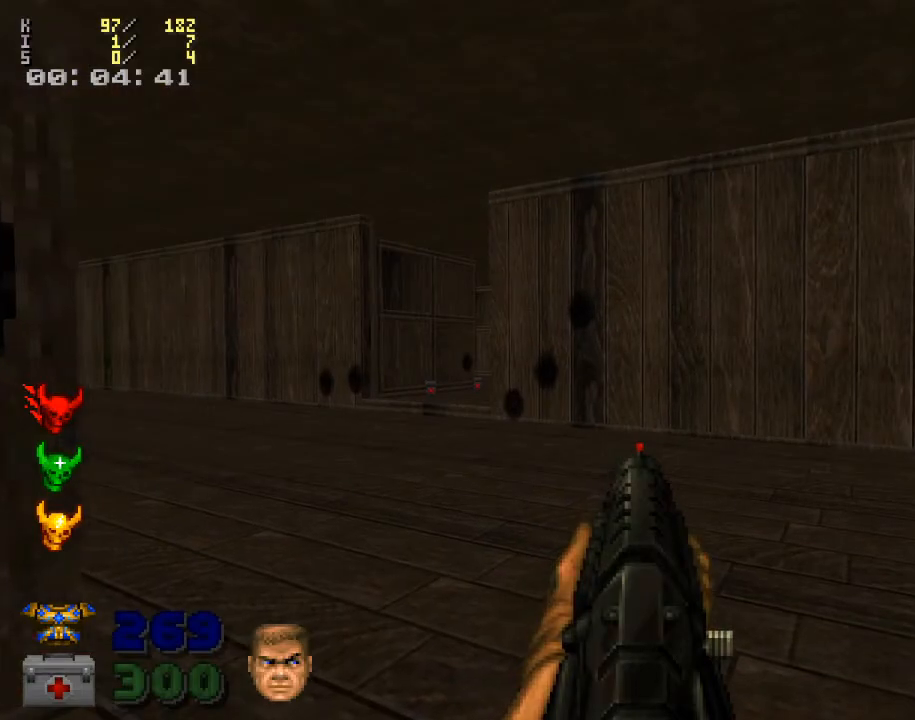
{"keys": [], "mouse": [], "events": []}
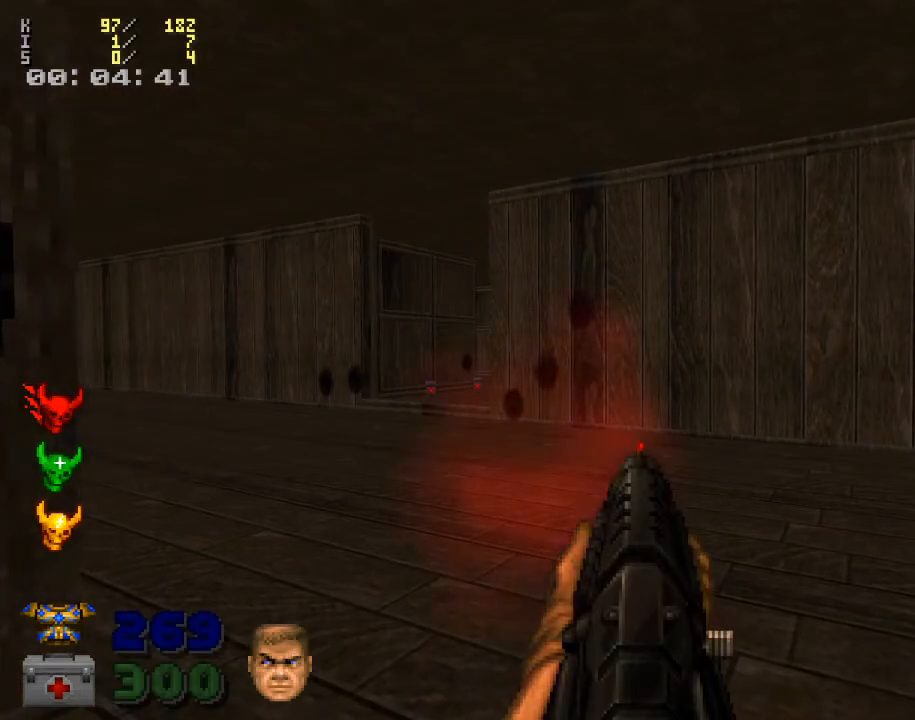
{"keys": [], "mouse": [], "events": []}
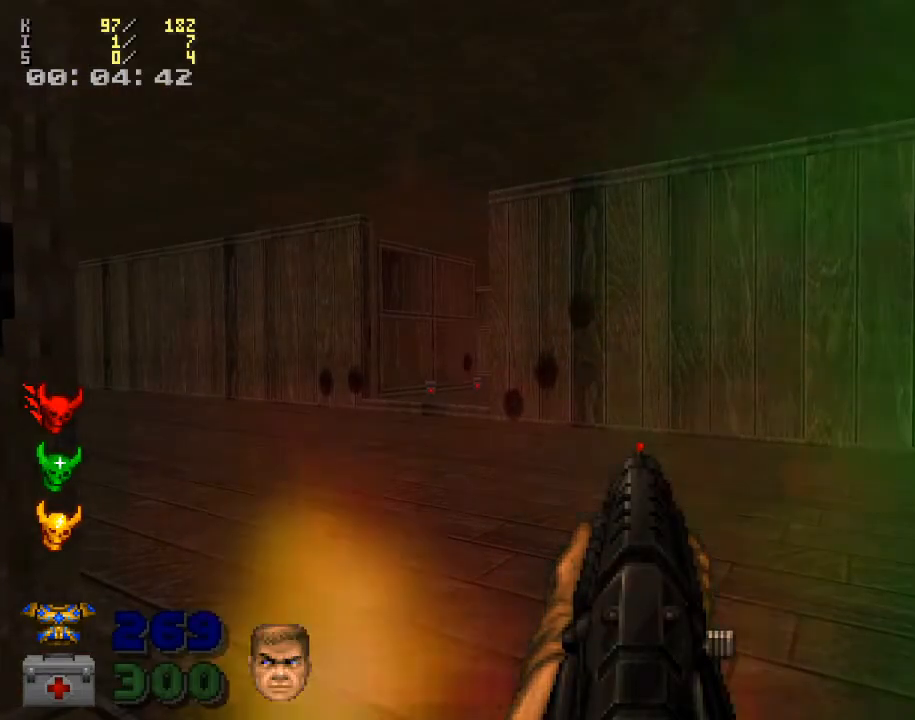
{"keys": [], "mouse": [], "events": []}
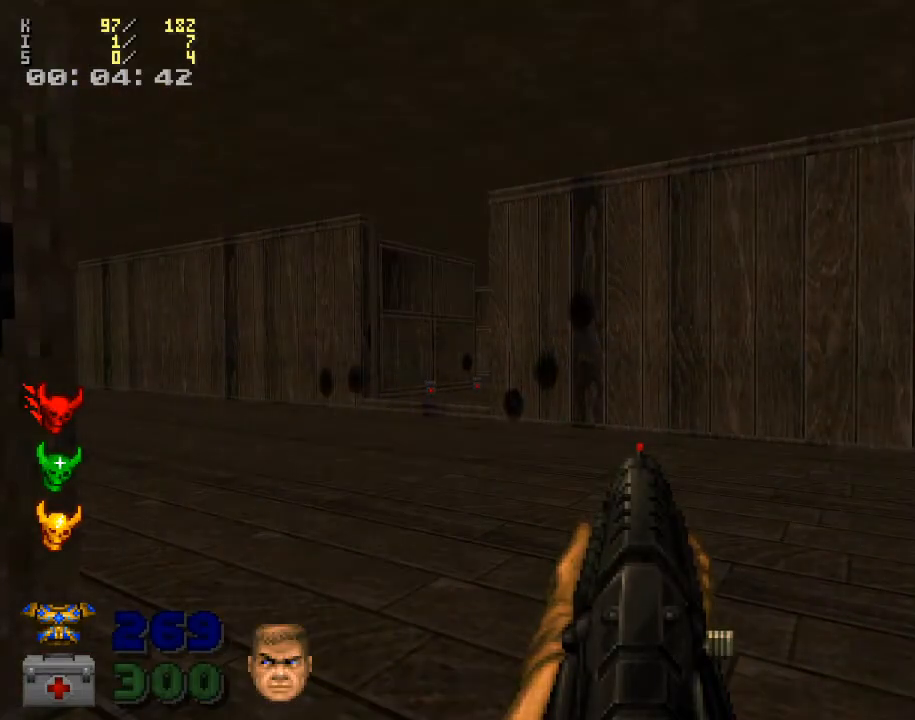
{"keys": [], "mouse": [], "events": []}
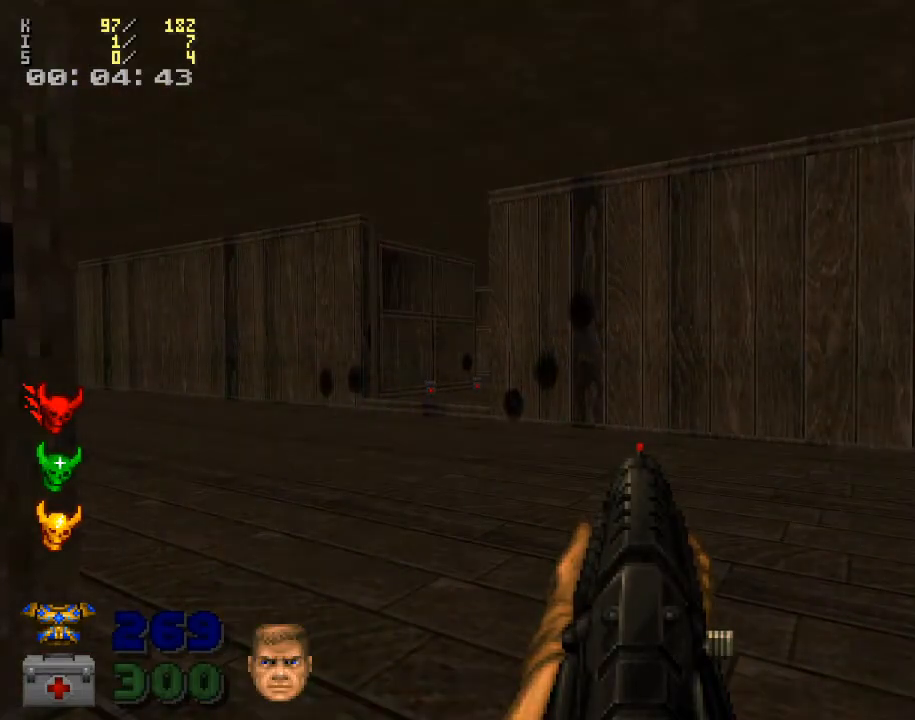
{"keys": ["a", "w"], "mouse": [], "events": [[267, "a", "down"], [267, "w", "down"]]}
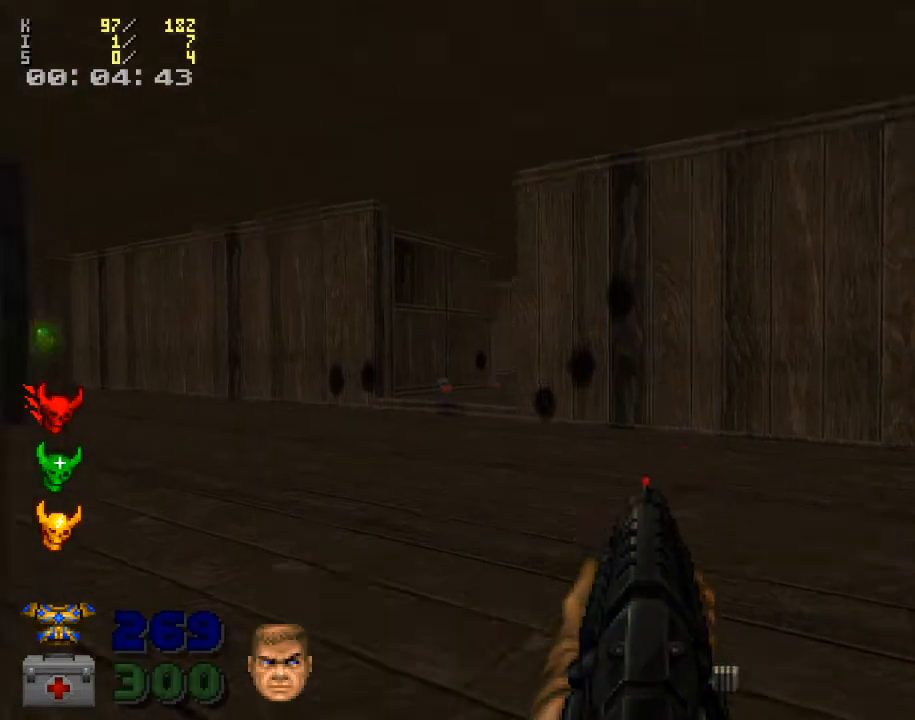
{"keys": ["a", "w"], "mouse": ["right"], "events": [[200, "a", "up"], [400, "mouse_right", "down"], [433, "a", "down"]]}